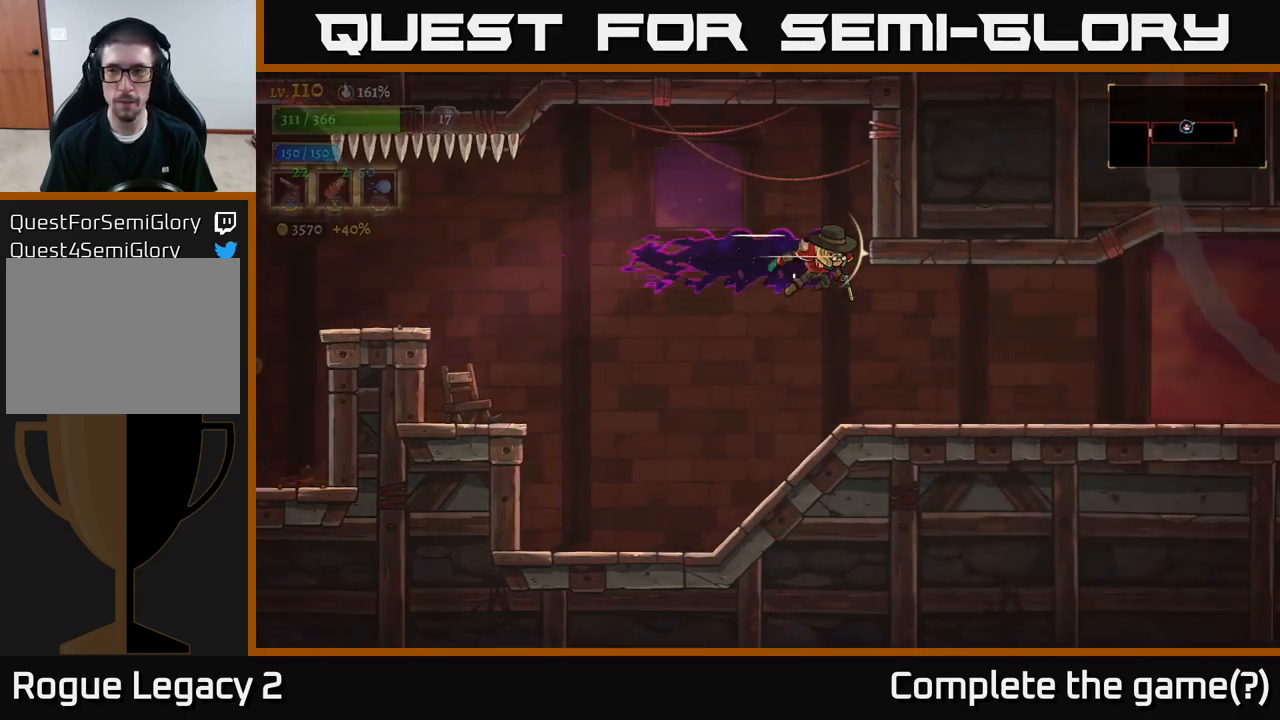
Gameplay with a controller (Xbox layout); each line is a JSON object with the inputs held at the frame after it. "events" lists button and stick changes between this image and that frame as [ms after this image, input, new state], when the widget could be followed in between.
{"buttons": [], "left_stick": "right", "right_stick": "center", "events": [[67, "R2", "up"]]}
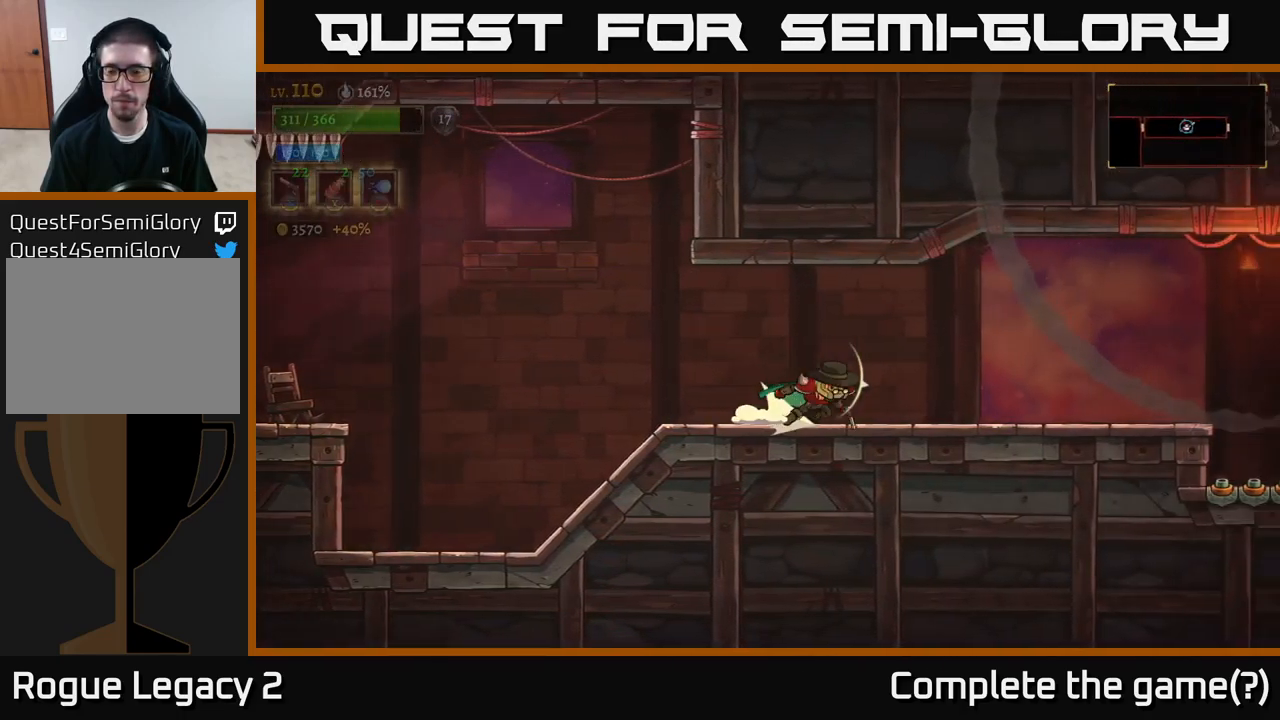
{"buttons": [], "left_stick": "right", "right_stick": "center", "events": [[17, "R2", "down"], [500, "R2", "up"]]}
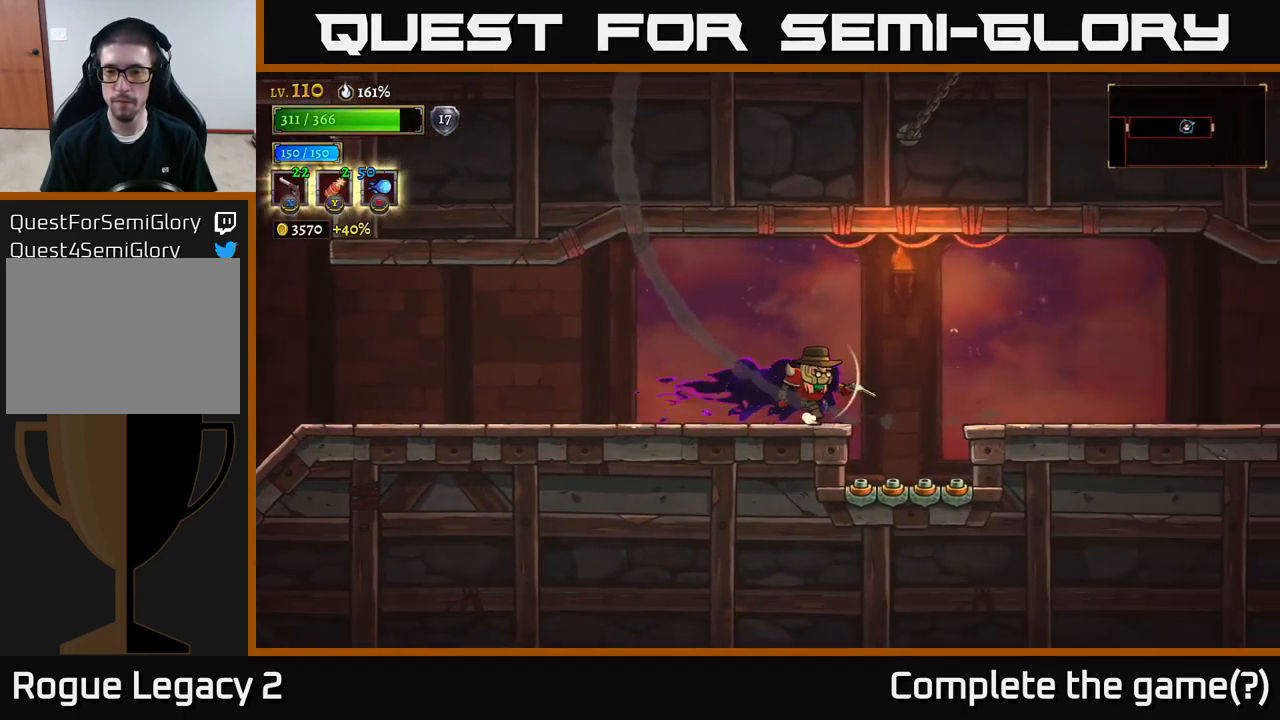
{"buttons": [], "left_stick": "center", "right_stick": "center", "events": [[34, "left_stick", "center"], [200, "left_stick", "left"], [350, "left_stick", "center"]]}
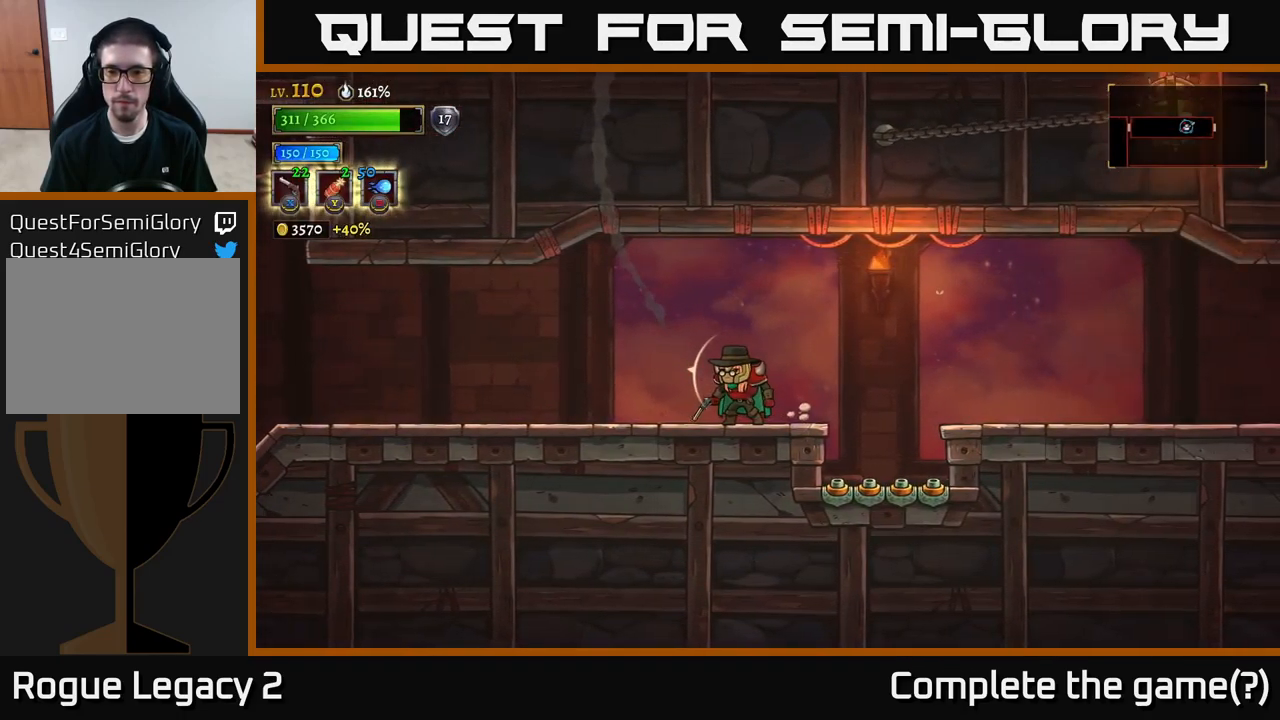
{"buttons": [], "left_stick": "left", "right_stick": "center", "events": [[467, "left_stick", "left"]]}
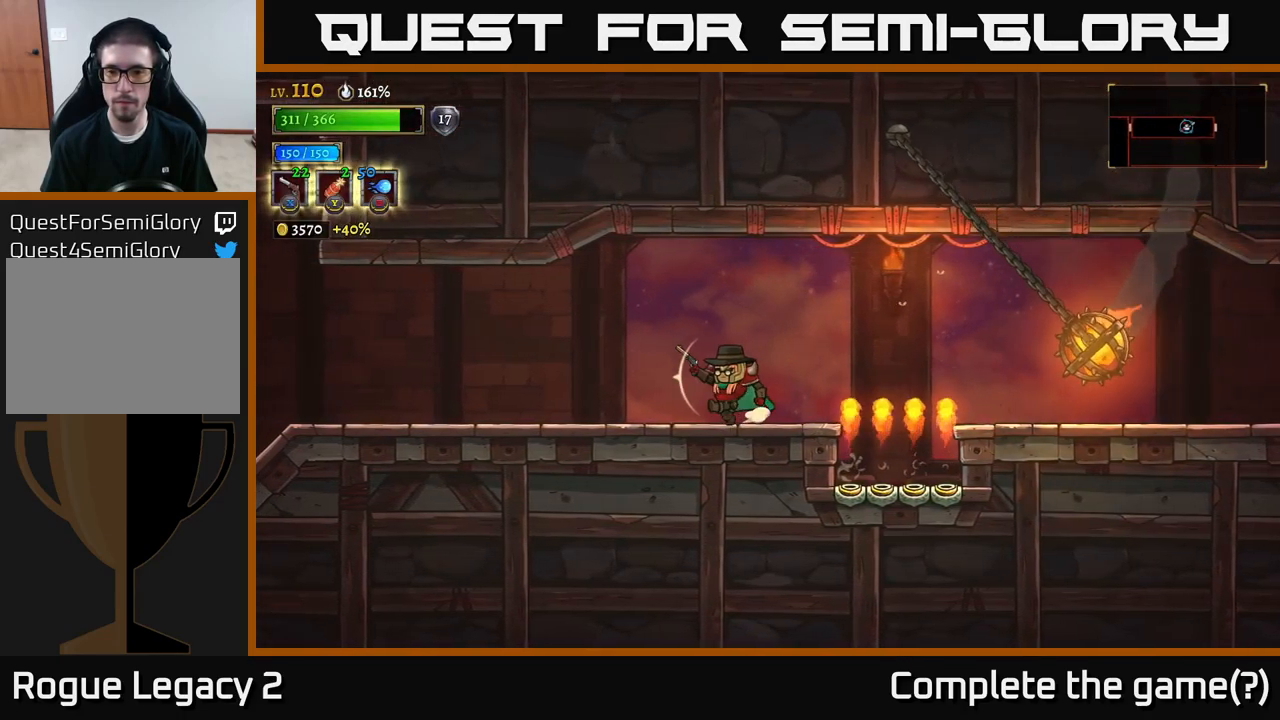
{"buttons": [], "left_stick": "left", "right_stick": "center", "events": [[217, "left_stick", "center"], [384, "left_stick", "left"]]}
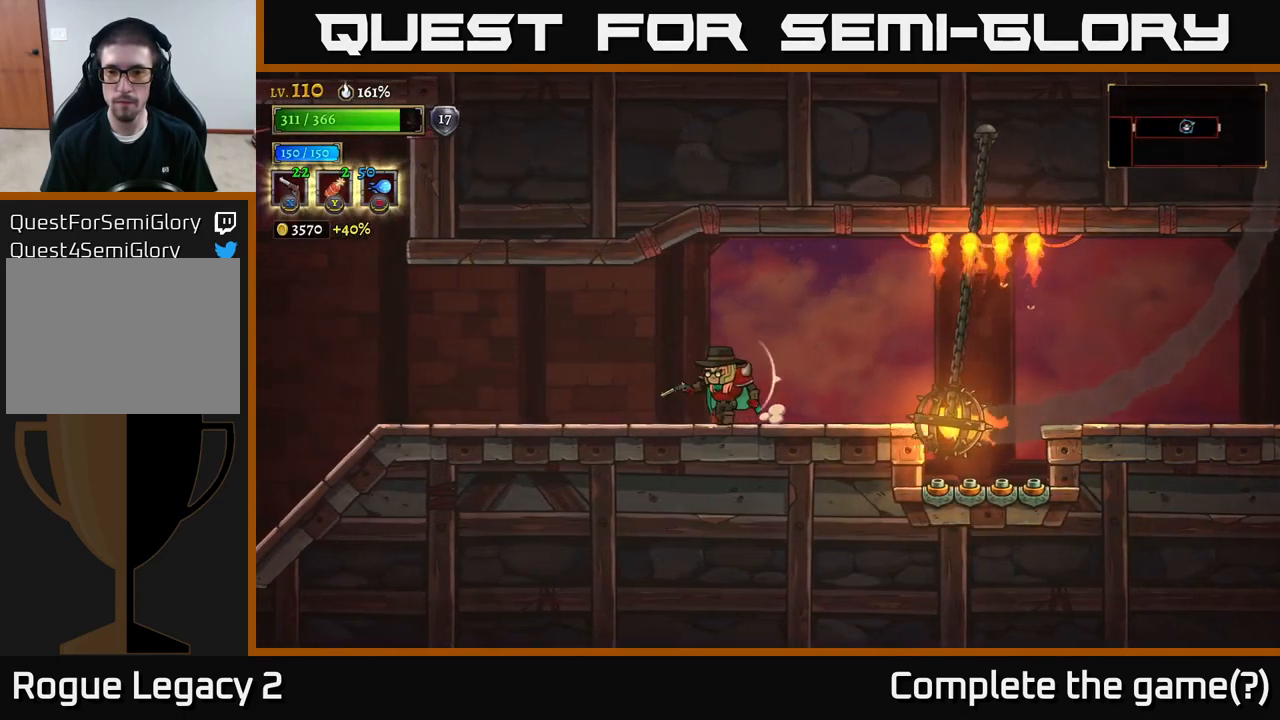
{"buttons": ["R2"], "left_stick": "right", "right_stick": "center", "events": [[50, "left_stick", "right"], [100, "A", "down"], [234, "R2", "down"], [284, "A", "up"]]}
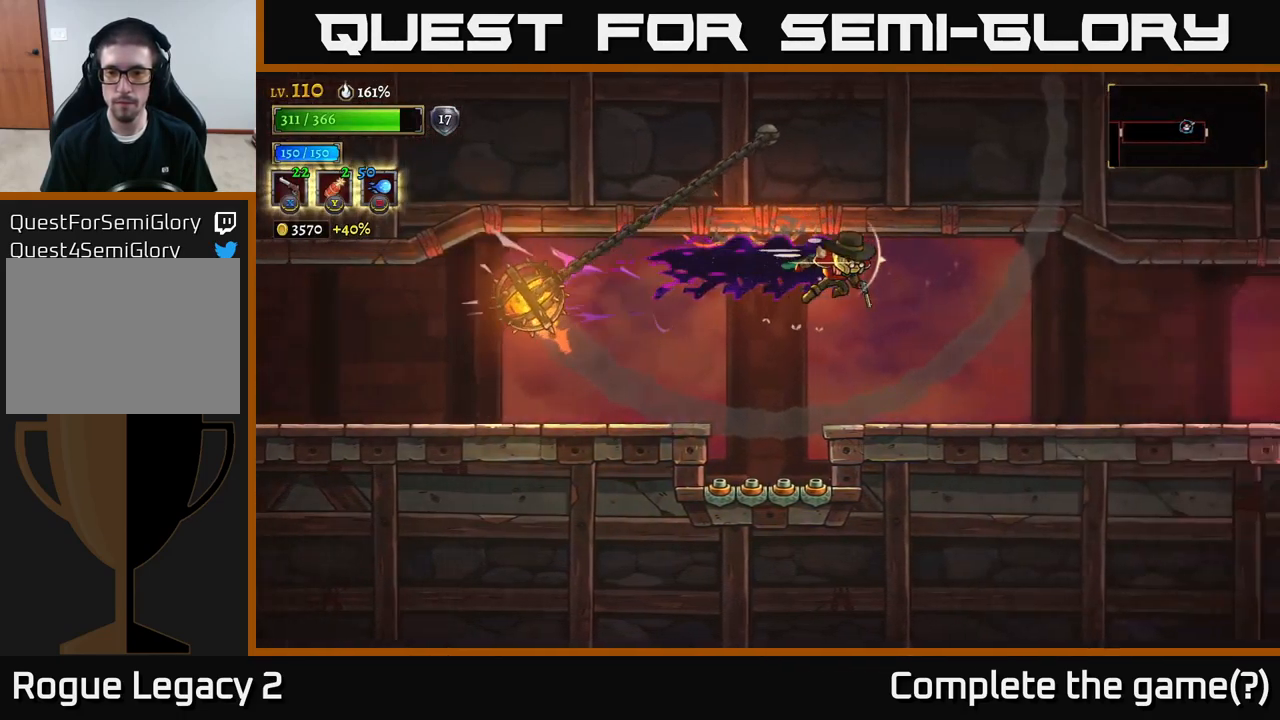
{"buttons": [], "left_stick": "right", "right_stick": "center", "events": [[400, "R2", "up"]]}
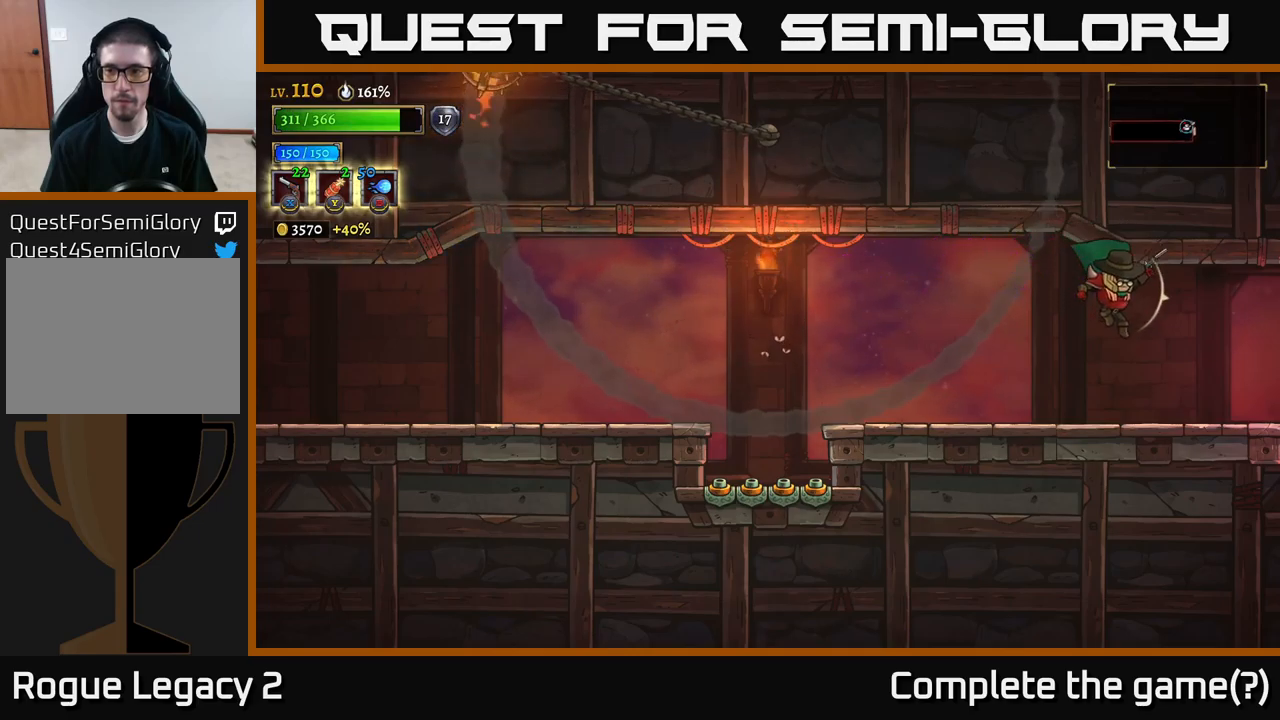
{"buttons": ["R2"], "left_stick": "right", "right_stick": "center", "events": [[333, "R2", "down"]]}
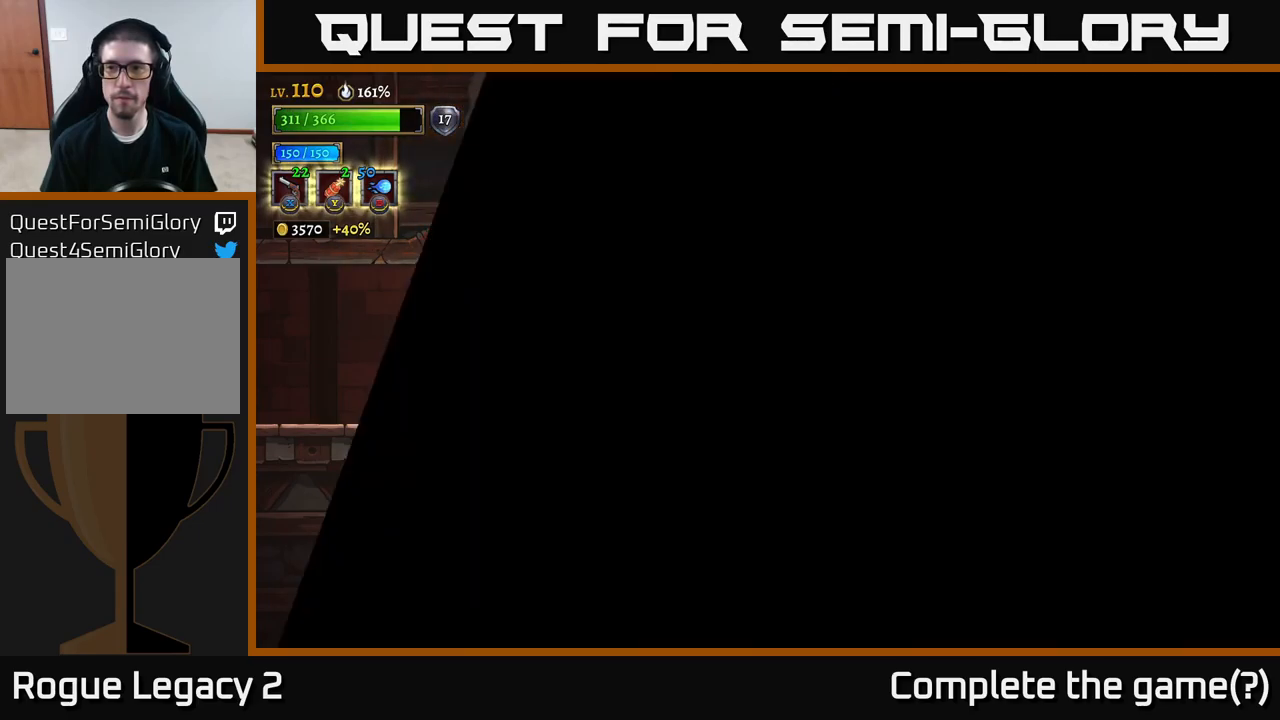
{"buttons": [], "left_stick": "right", "right_stick": "center", "events": [[216, "R2", "up"], [266, "left_stick", "center"], [383, "left_stick", "right"]]}
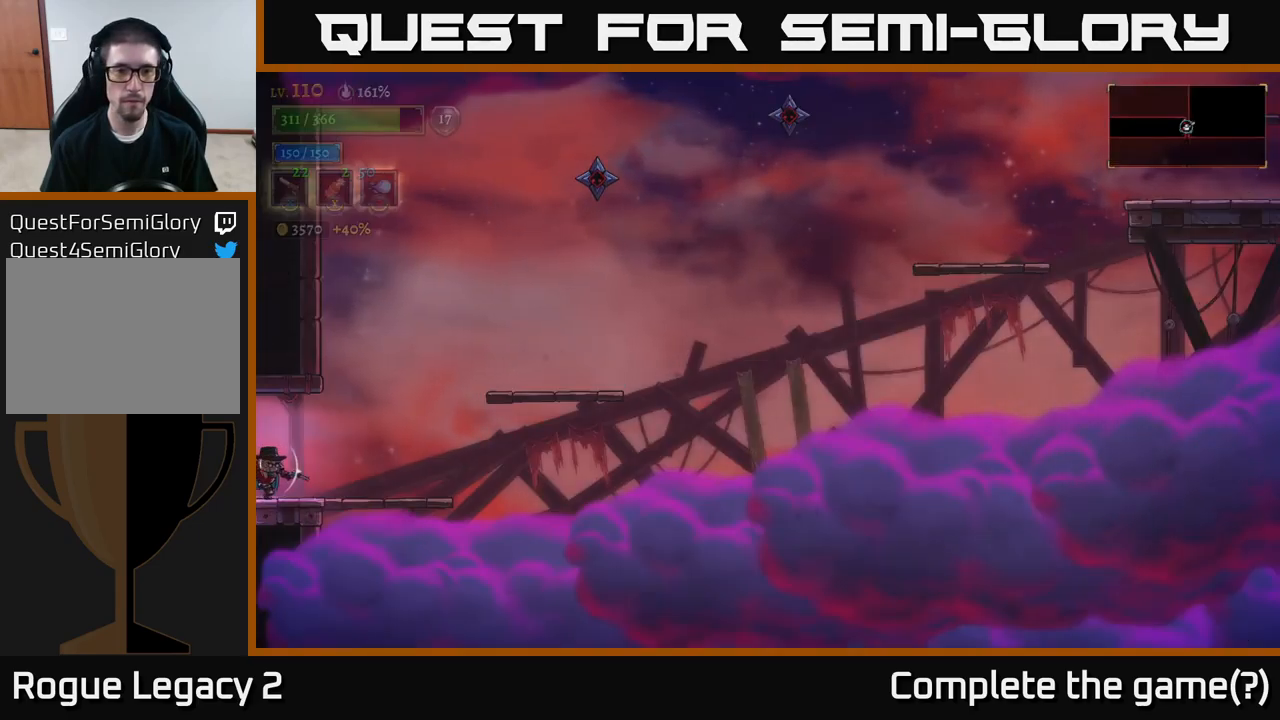
{"buttons": [], "left_stick": "right", "right_stick": "center", "events": []}
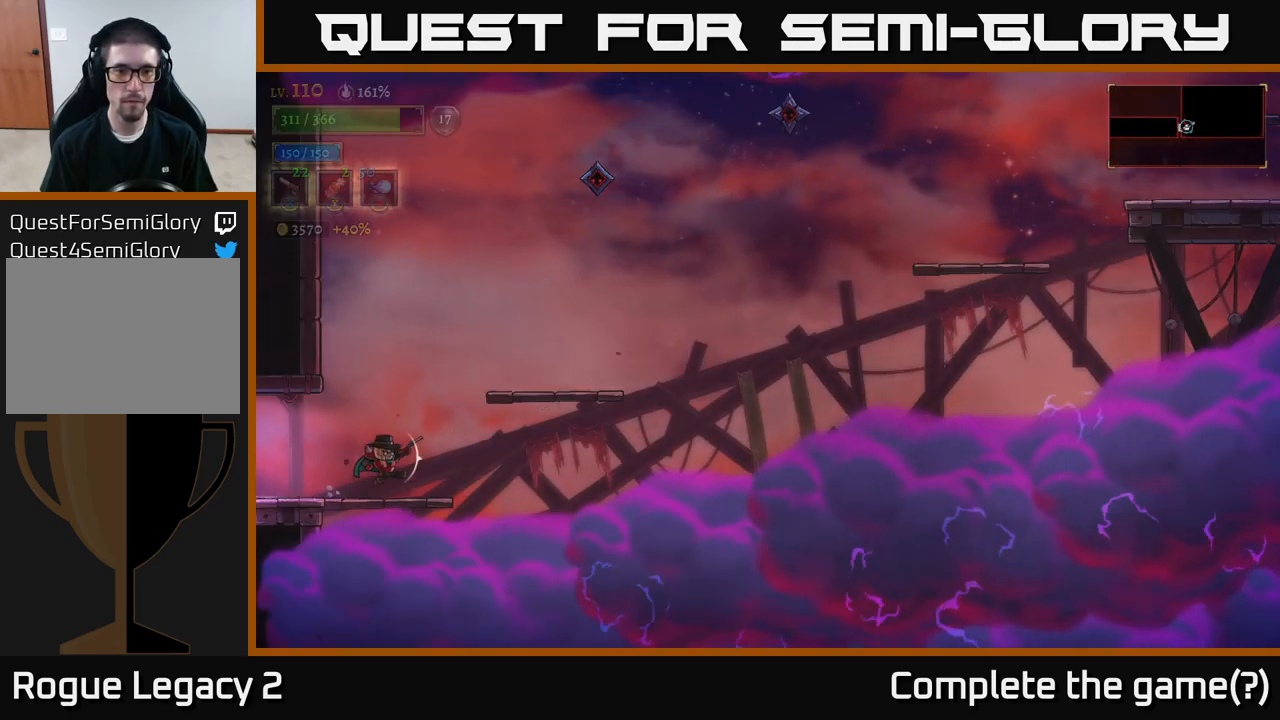
{"buttons": ["X"], "left_stick": "up-right", "right_stick": "center", "events": [[33, "A", "down"], [183, "left_stick", "up-right"], [333, "X", "down"], [483, "A", "up"]]}
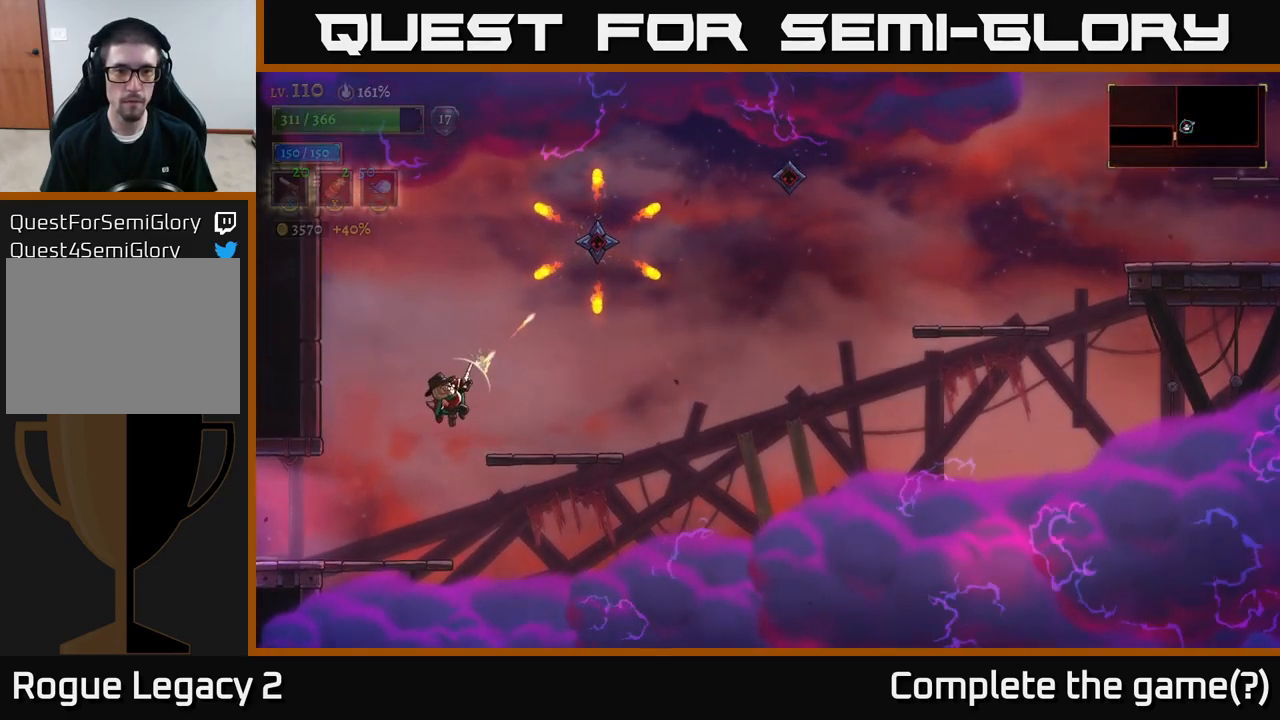
{"buttons": ["X"], "left_stick": "up-right", "right_stick": "center", "events": []}
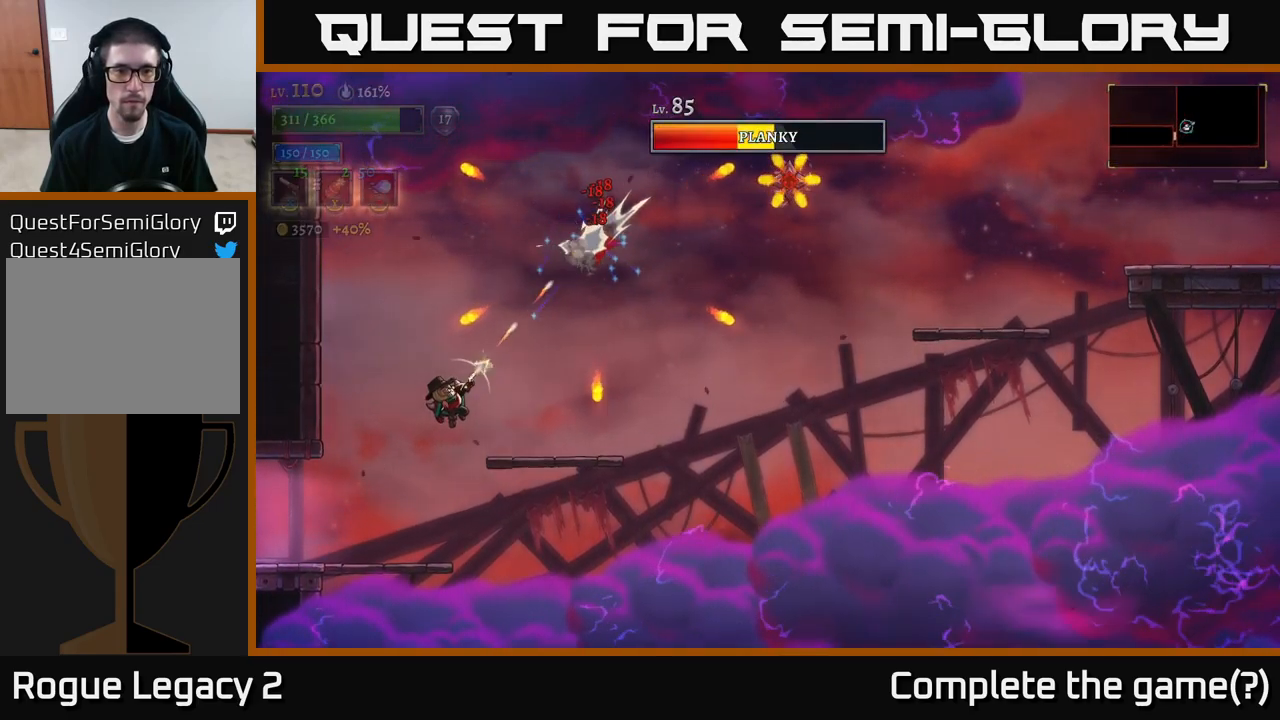
{"buttons": [], "left_stick": "up-right", "right_stick": "center", "events": [[116, "X", "up"]]}
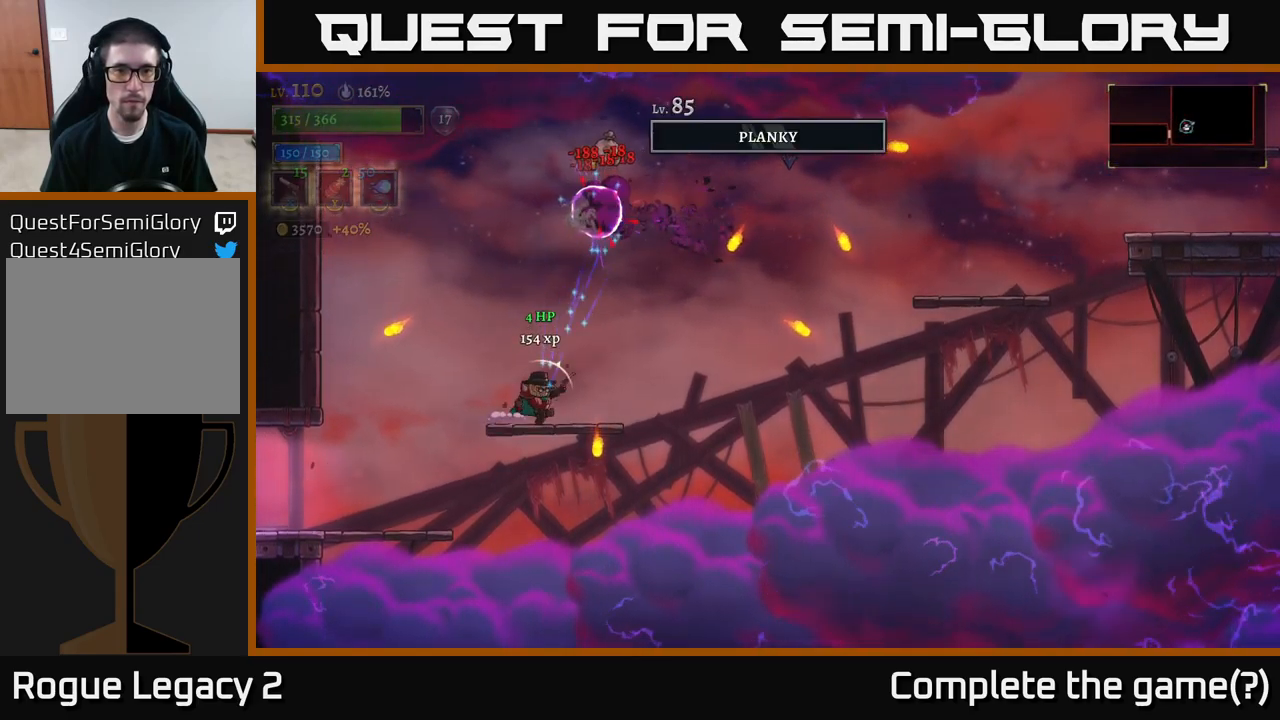
{"buttons": ["X"], "left_stick": "up-right", "right_stick": "center", "events": [[16, "left_stick", "center"], [166, "left_stick", "right"], [216, "A", "down"], [216, "left_stick", "up-right"], [400, "X", "down"], [466, "A", "up"]]}
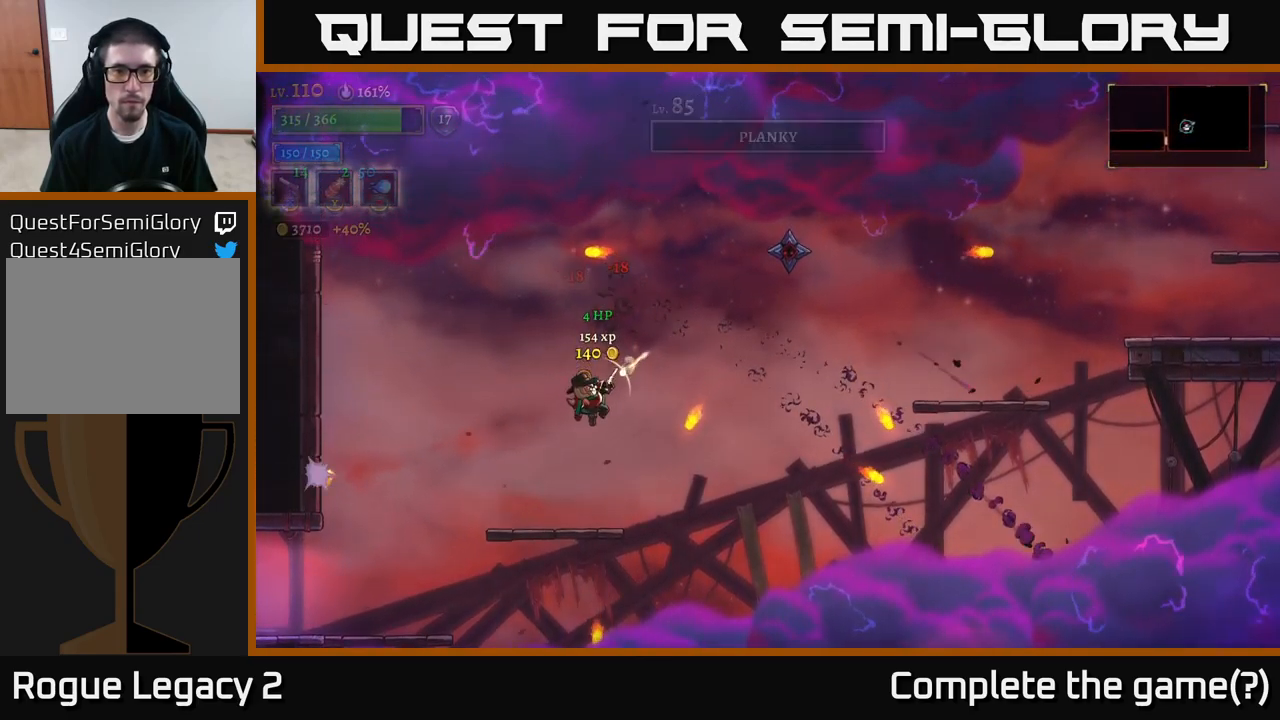
{"buttons": ["X"], "left_stick": "up-right", "right_stick": "center", "events": []}
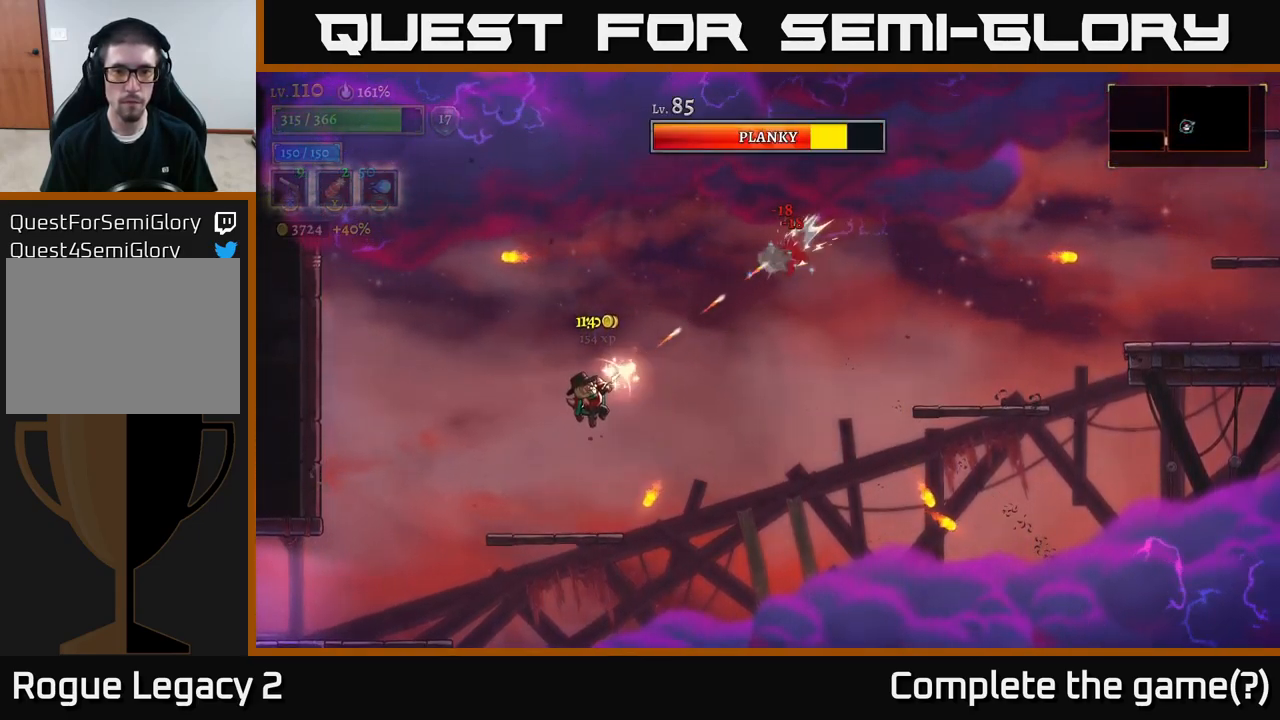
{"buttons": [], "left_stick": "center", "right_stick": "center", "events": [[100, "X", "up"], [250, "left_stick", "center"], [316, "R1", "down"], [316, "left_stick", "left"], [416, "R1", "up"], [483, "left_stick", "center"]]}
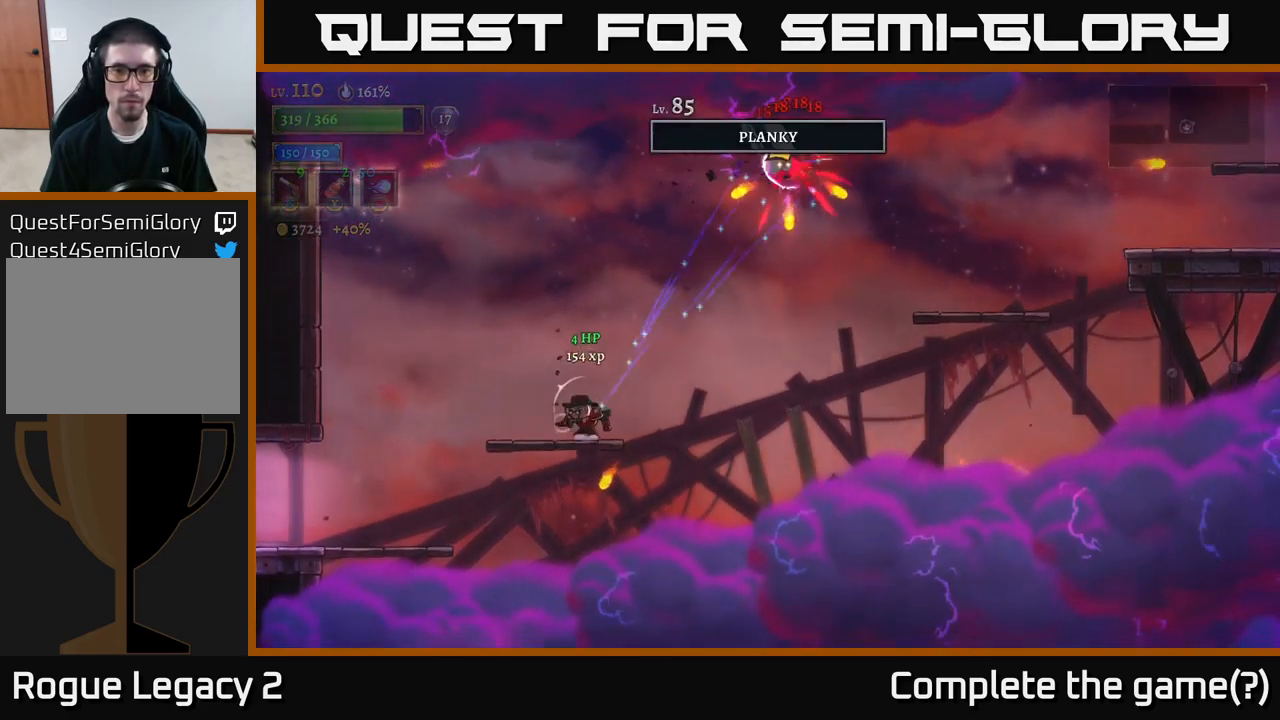
{"buttons": ["A"], "left_stick": "right", "right_stick": "center", "events": [[333, "left_stick", "right"], [500, "A", "down"]]}
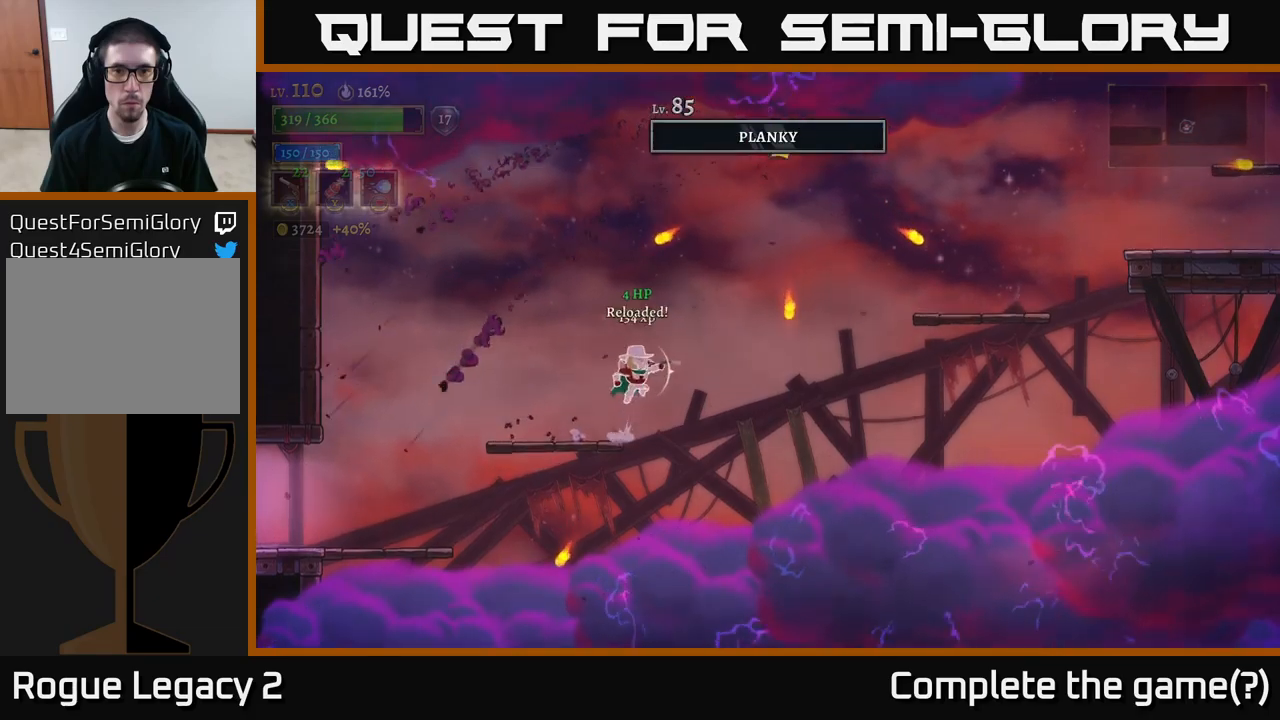
{"buttons": ["A", "R2"], "left_stick": "right", "right_stick": "center", "events": [[467, "R2", "down"]]}
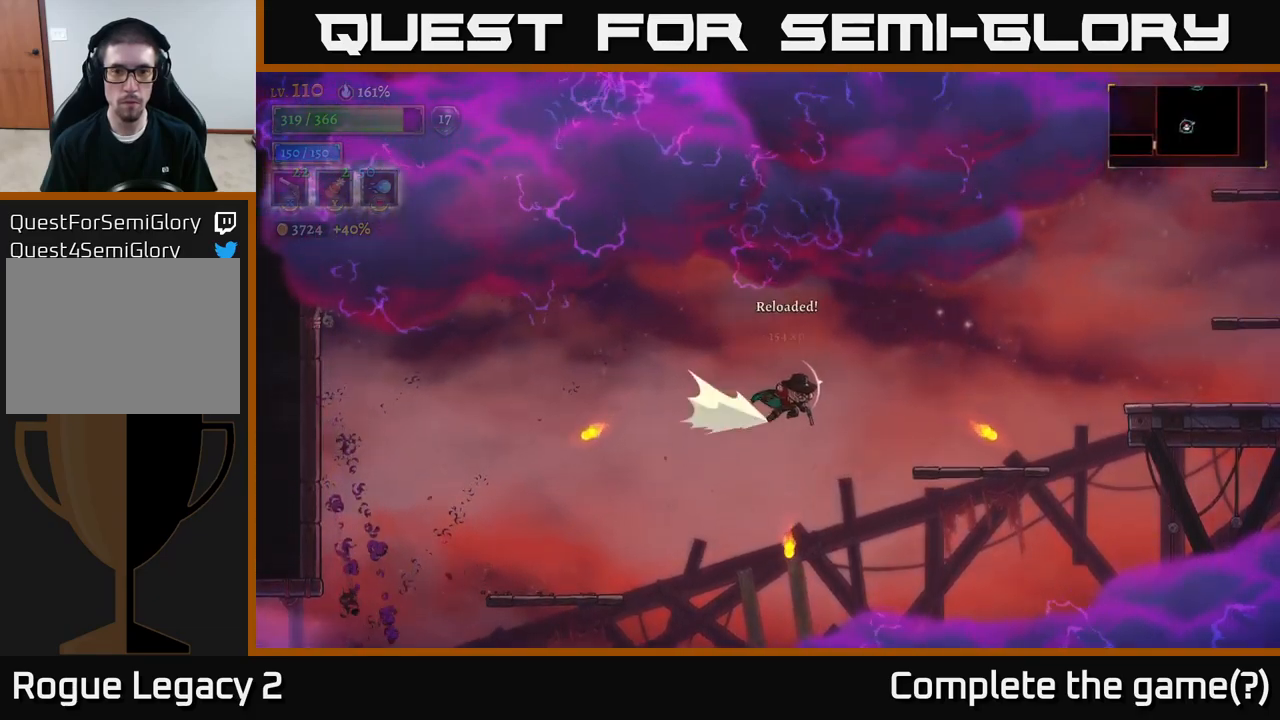
{"buttons": [], "left_stick": "right", "right_stick": "center", "events": [[17, "A", "up"], [133, "R2", "up"]]}
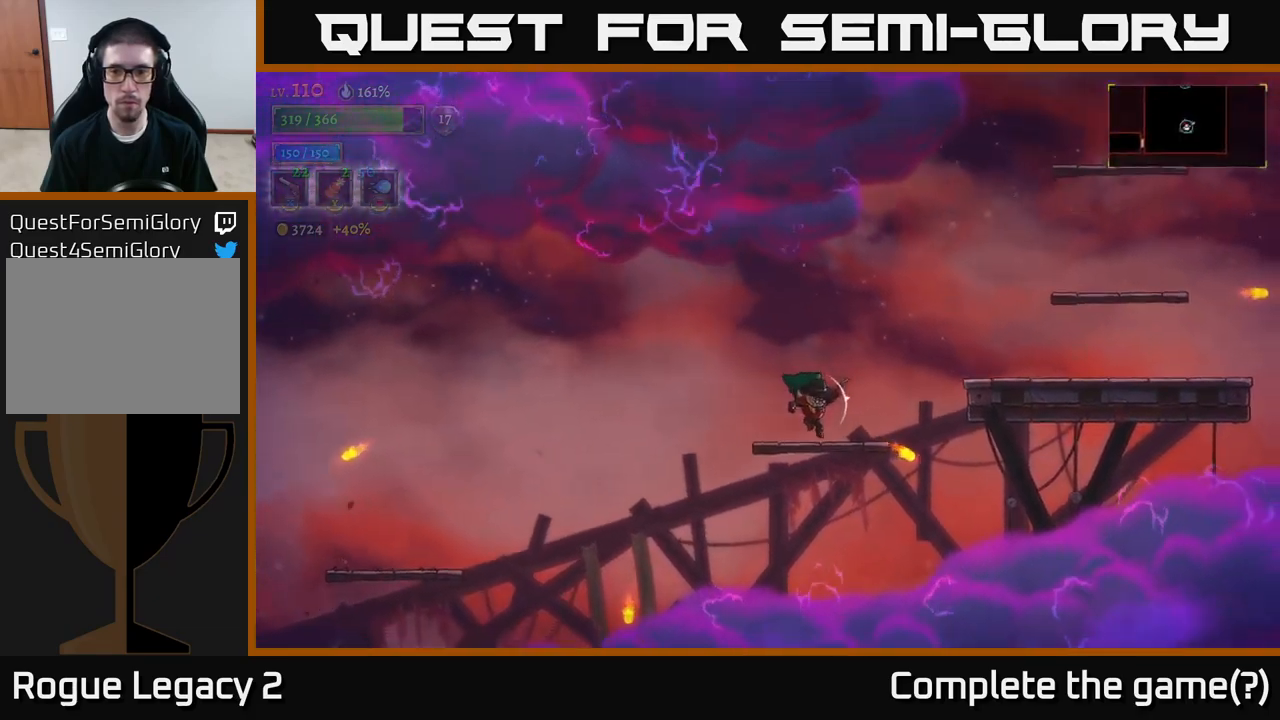
{"buttons": ["A"], "left_stick": "right", "right_stick": "center", "events": [[200, "A", "down"]]}
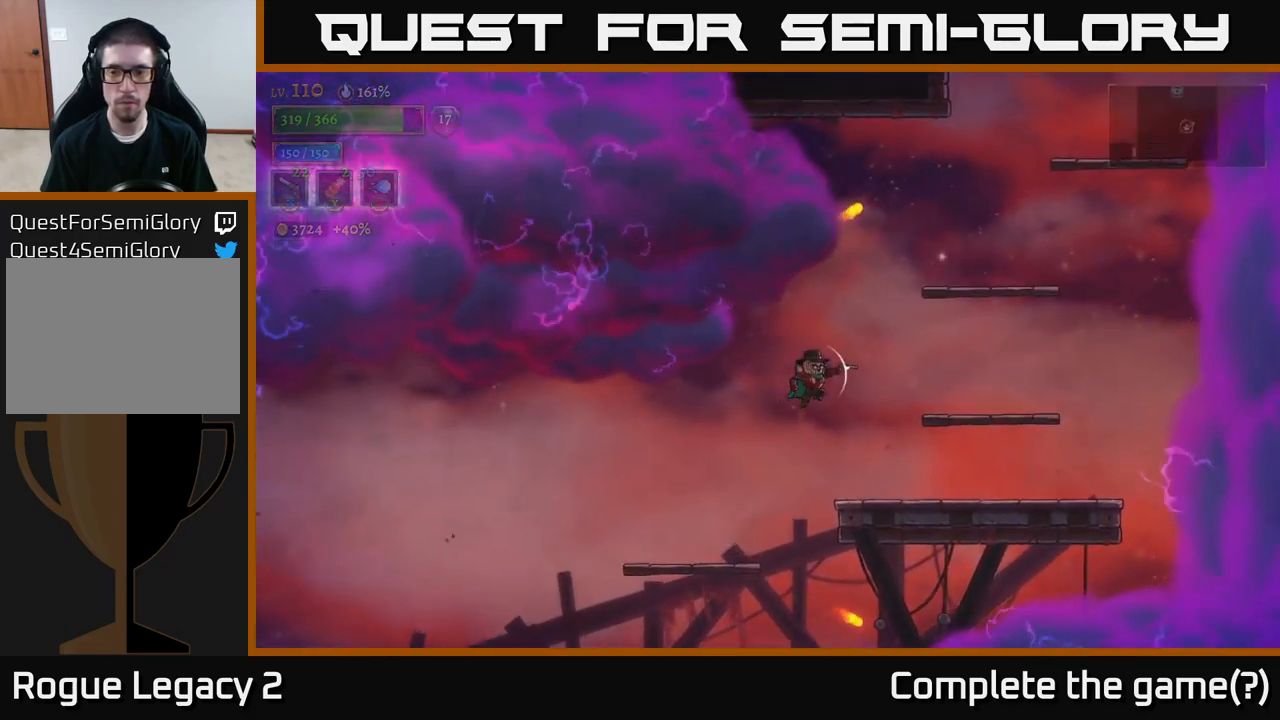
{"buttons": [], "left_stick": "right", "right_stick": "center", "events": [[383, "A", "up"]]}
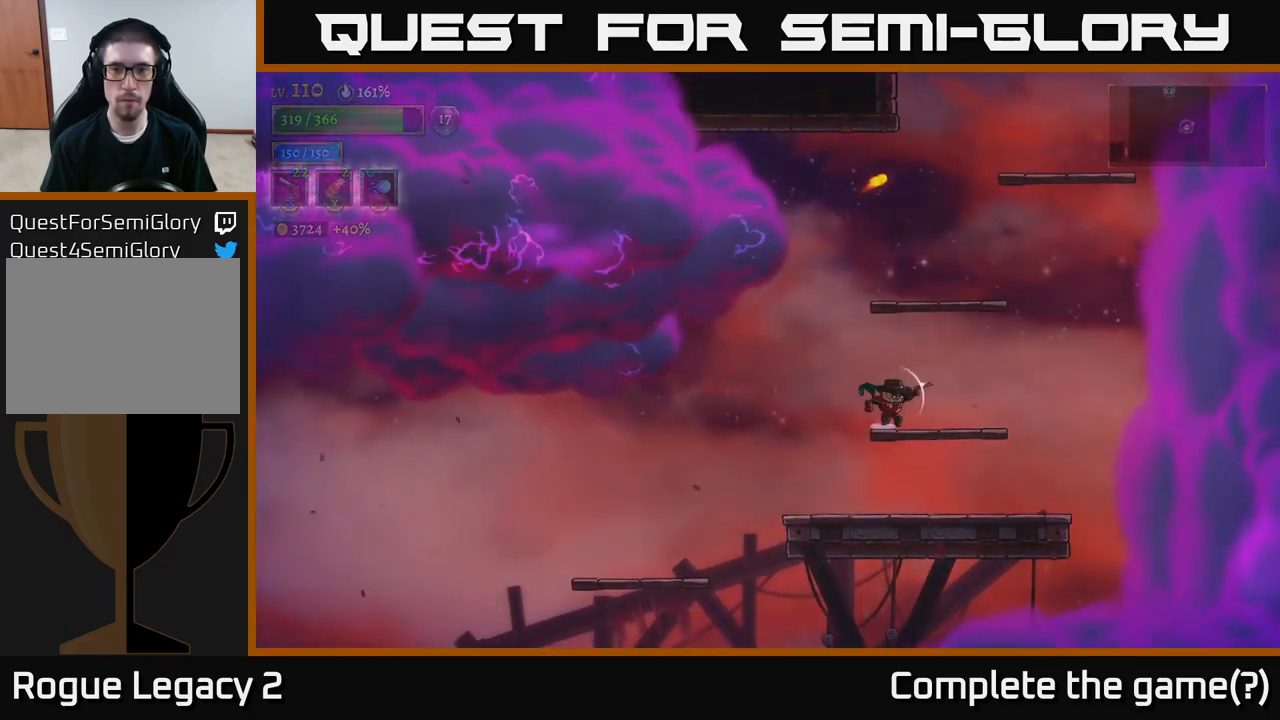
{"buttons": [], "left_stick": "center", "right_stick": "center", "events": [[67, "left_stick", "up-right"], [133, "A", "down"], [267, "left_stick", "center"], [450, "A", "up"]]}
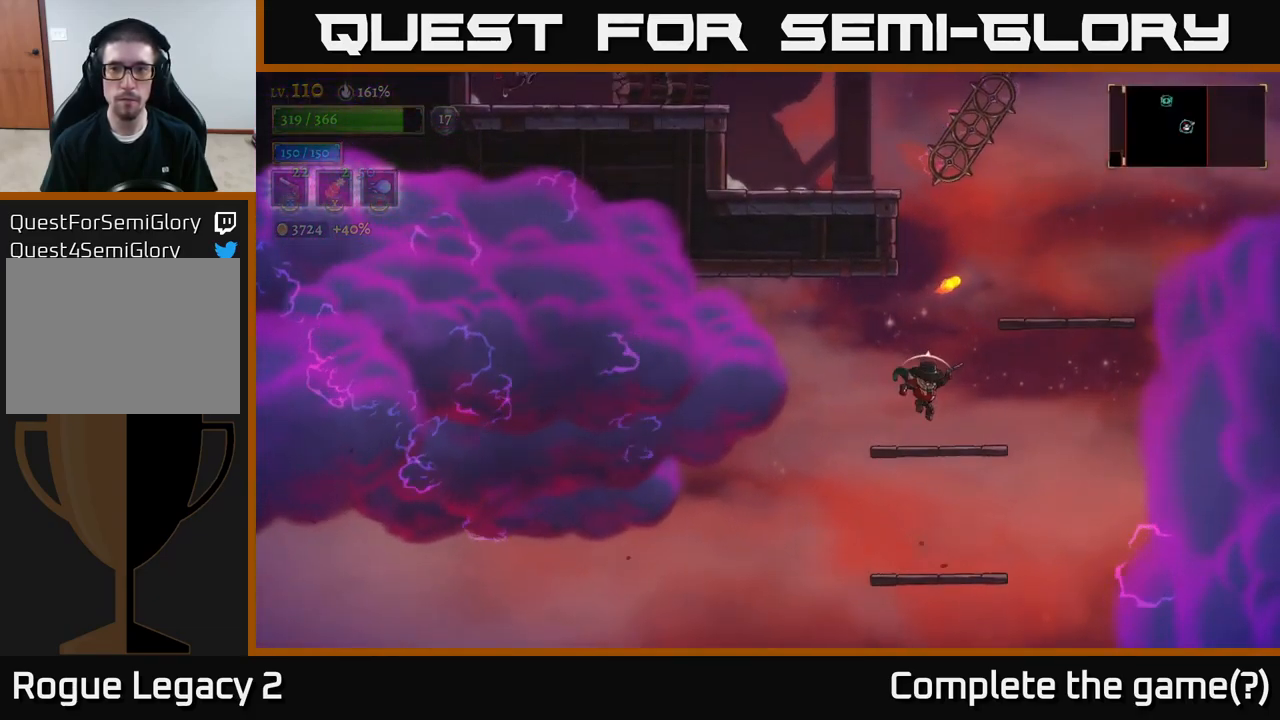
{"buttons": ["A"], "left_stick": "right", "right_stick": "center", "events": [[333, "A", "down"], [333, "left_stick", "right"]]}
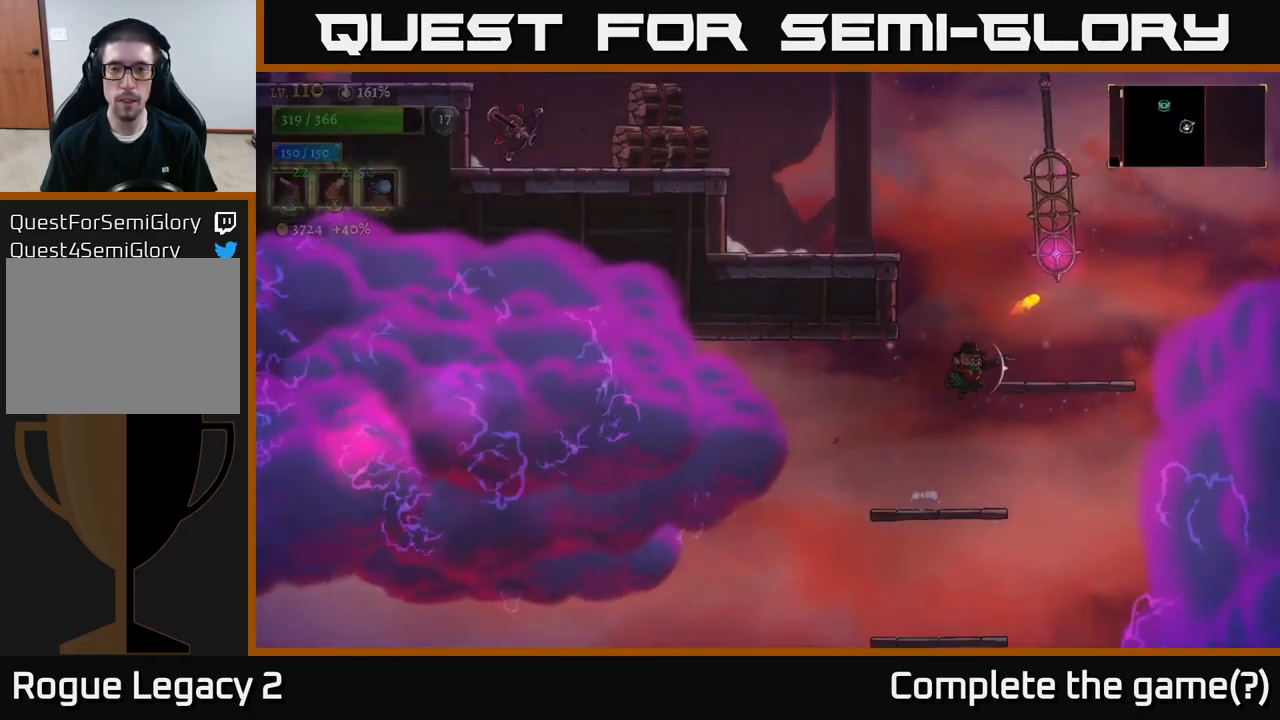
{"buttons": ["A"], "left_stick": "left", "right_stick": "center", "events": [[117, "A", "up"], [300, "left_stick", "center"], [350, "left_stick", "left"], [450, "A", "down"]]}
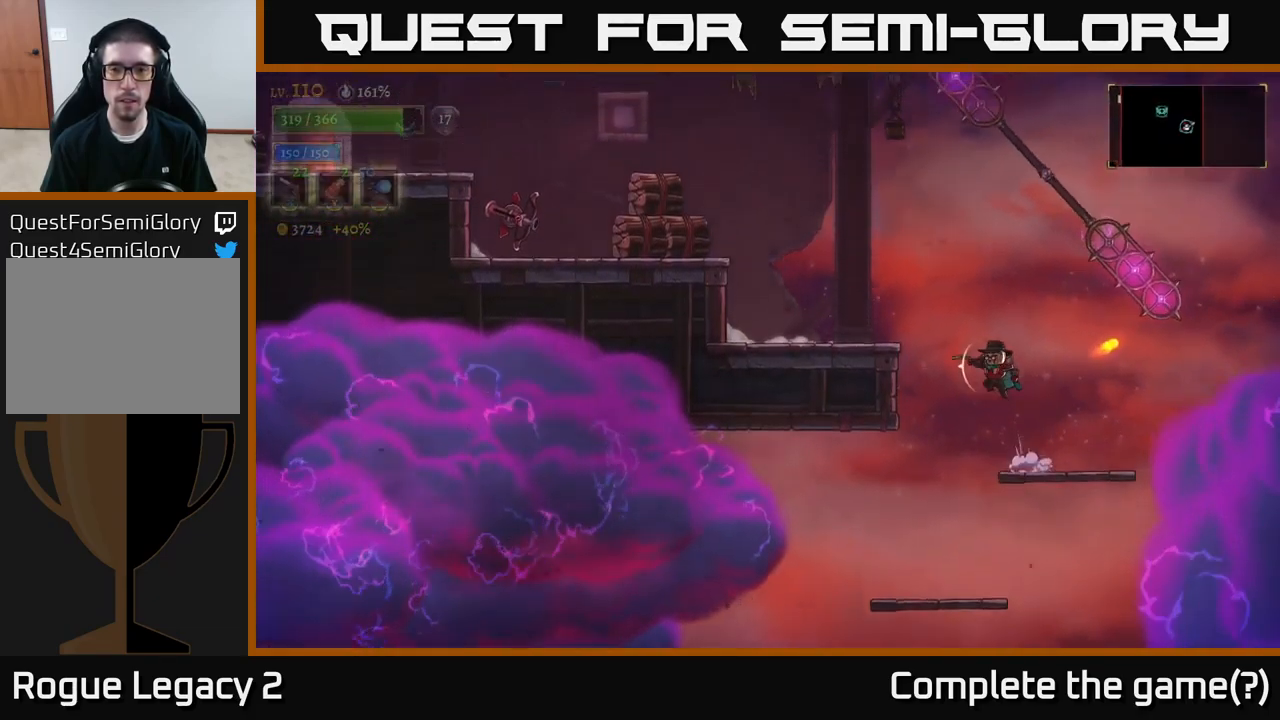
{"buttons": [], "left_stick": "left", "right_stick": "center", "events": [[300, "A", "up"]]}
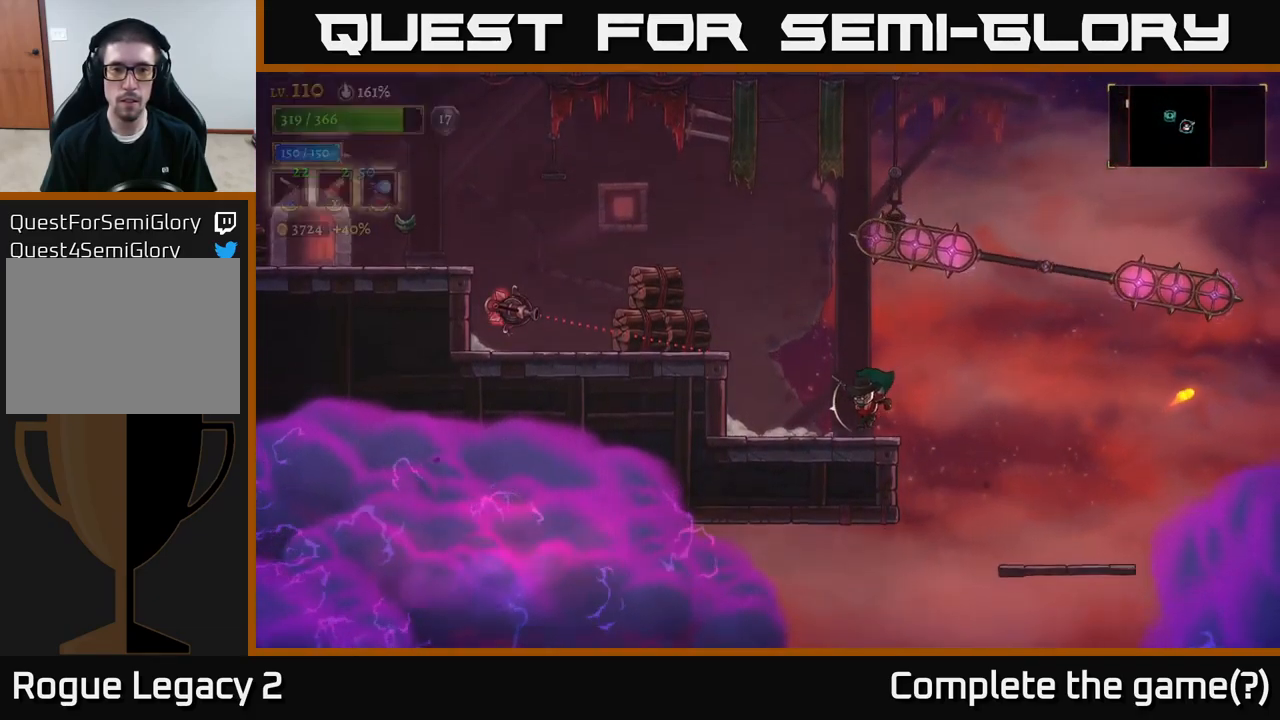
{"buttons": ["A"], "left_stick": "center", "right_stick": "center", "events": [[350, "A", "down"], [383, "left_stick", "center"]]}
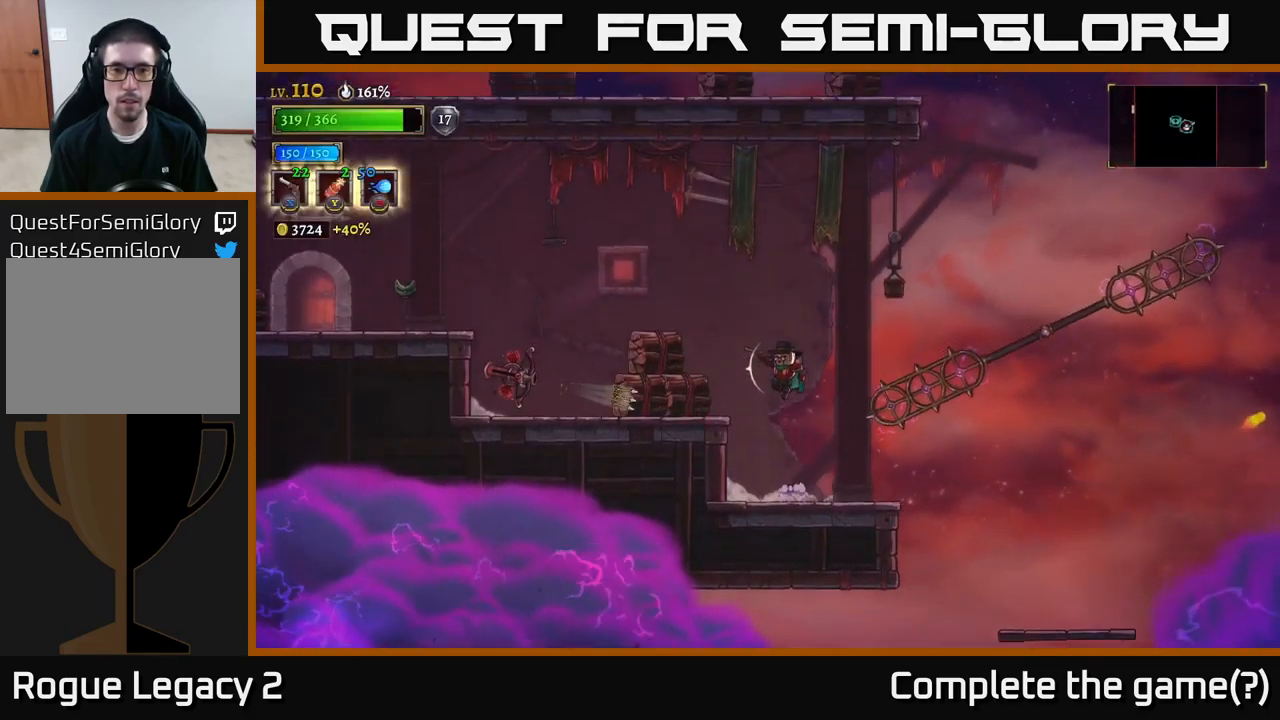
{"buttons": ["X"], "left_stick": "down-left", "right_stick": "center", "events": [[117, "left_stick", "left"], [217, "X", "down"], [267, "A", "up"], [300, "left_stick", "down-left"]]}
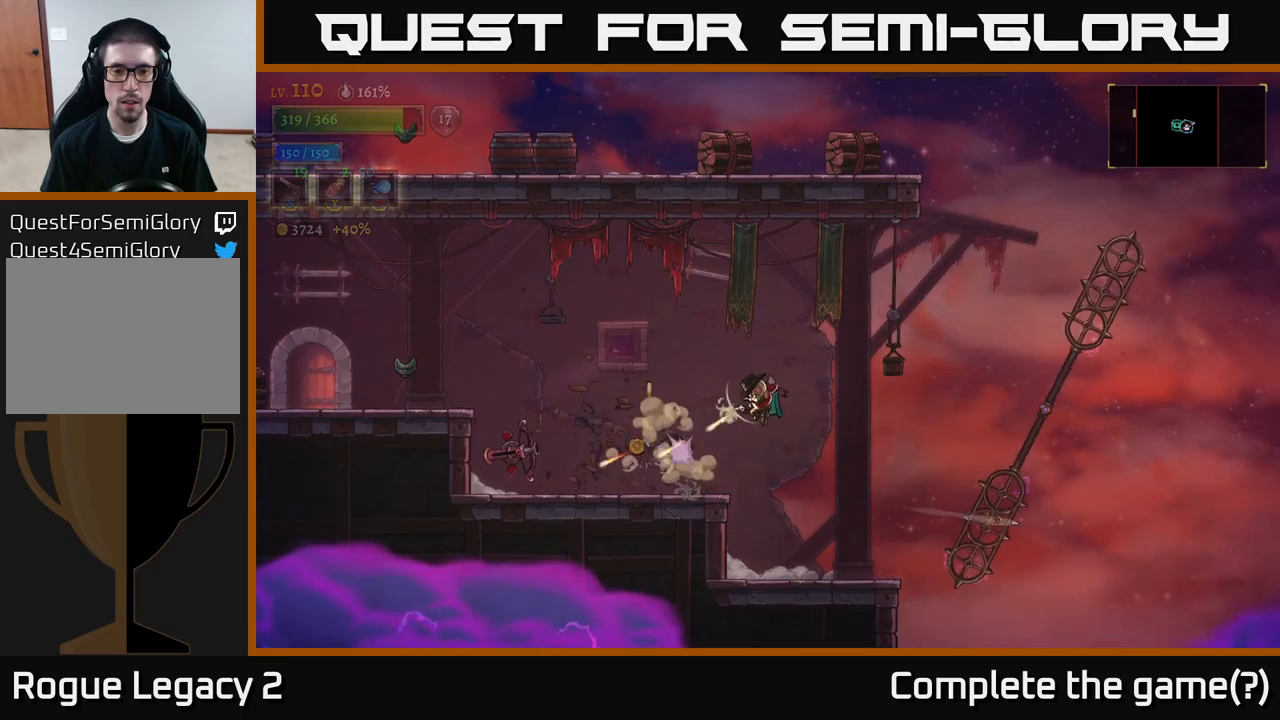
{"buttons": ["X"], "left_stick": "left", "right_stick": "center", "events": [[34, "left_stick", "left"], [50, "X", "up"], [167, "X", "down"]]}